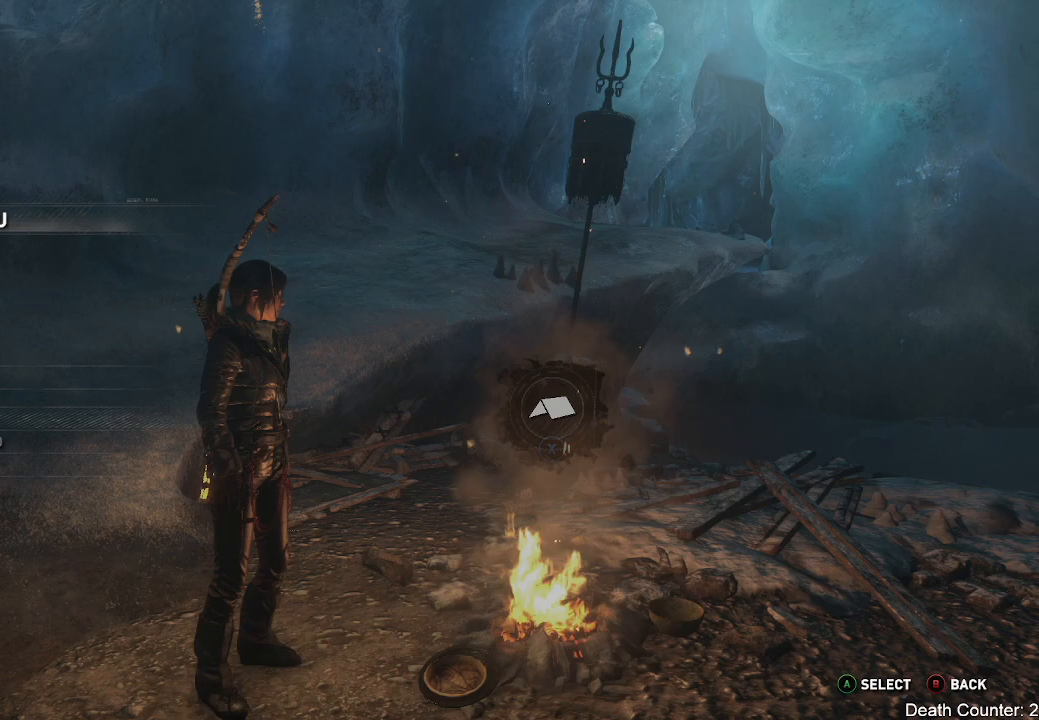
Gameplay with a controller (Xbox layout); each line is a JSON object with the inputs held at the frame after it. "events" lists button and stick changes between this image and that frame as [ms after this image, input, new state], when the widget could be followed in between. Not read: B.
{"buttons": [], "left_stick": "center", "right_stick": "center", "events": [[183, "A", "down"], [400, "A", "up"]]}
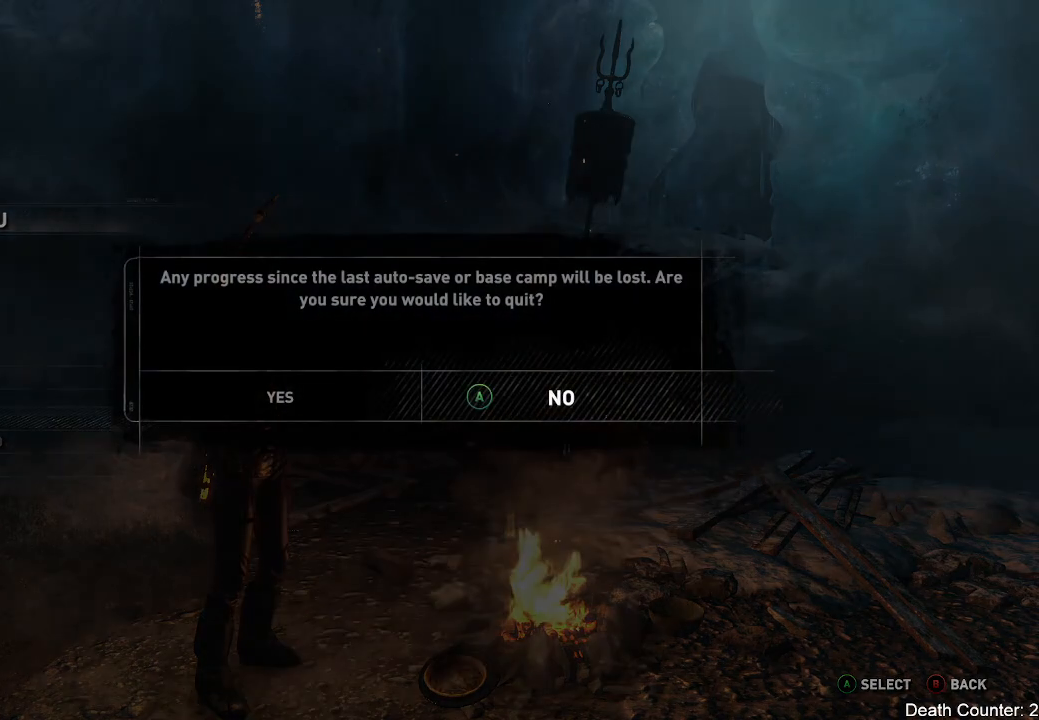
{"buttons": [], "left_stick": "left", "right_stick": "center", "events": [[367, "left_stick", "left"]]}
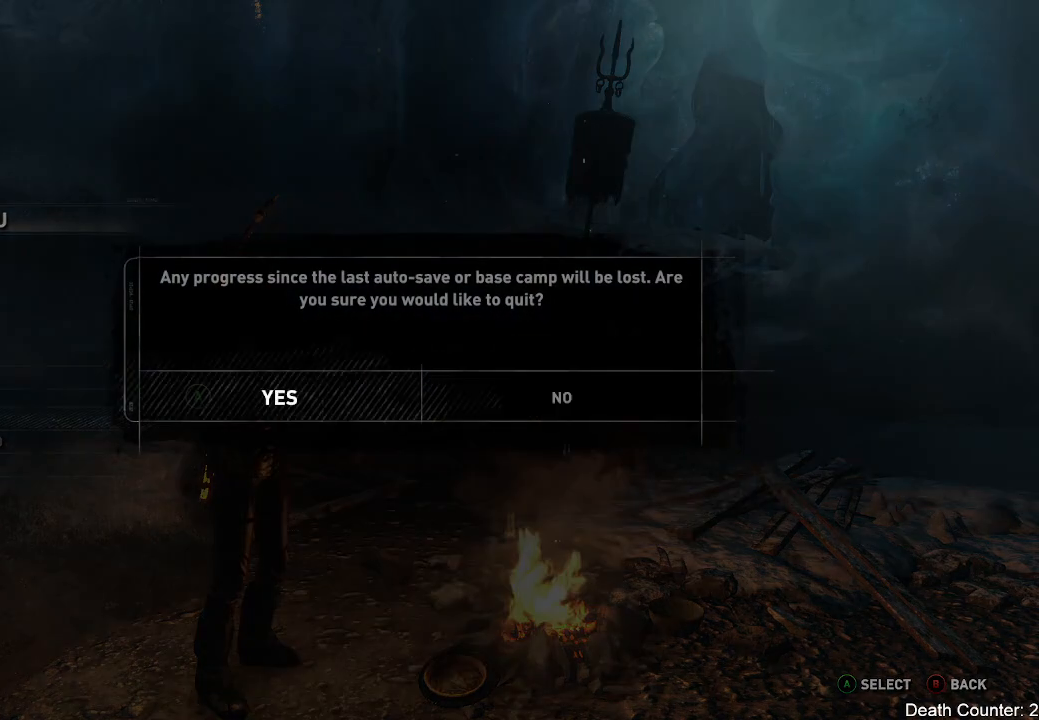
{"buttons": [], "left_stick": "center", "right_stick": "center", "events": [[83, "left_stick", "center"]]}
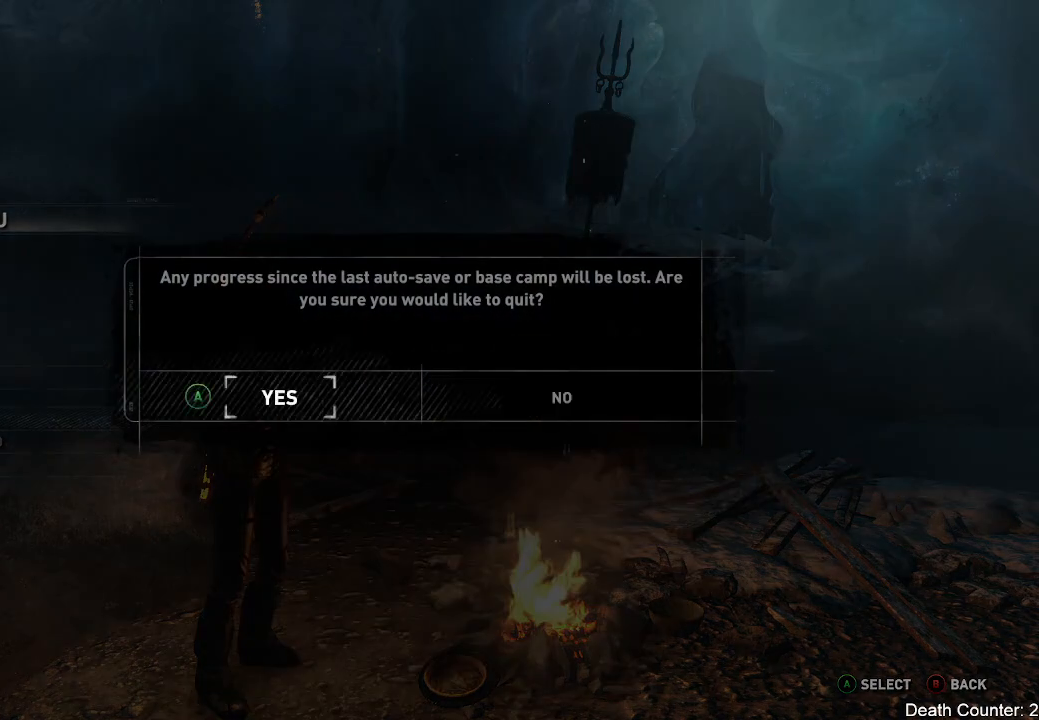
{"buttons": [], "left_stick": "center", "right_stick": "center", "events": []}
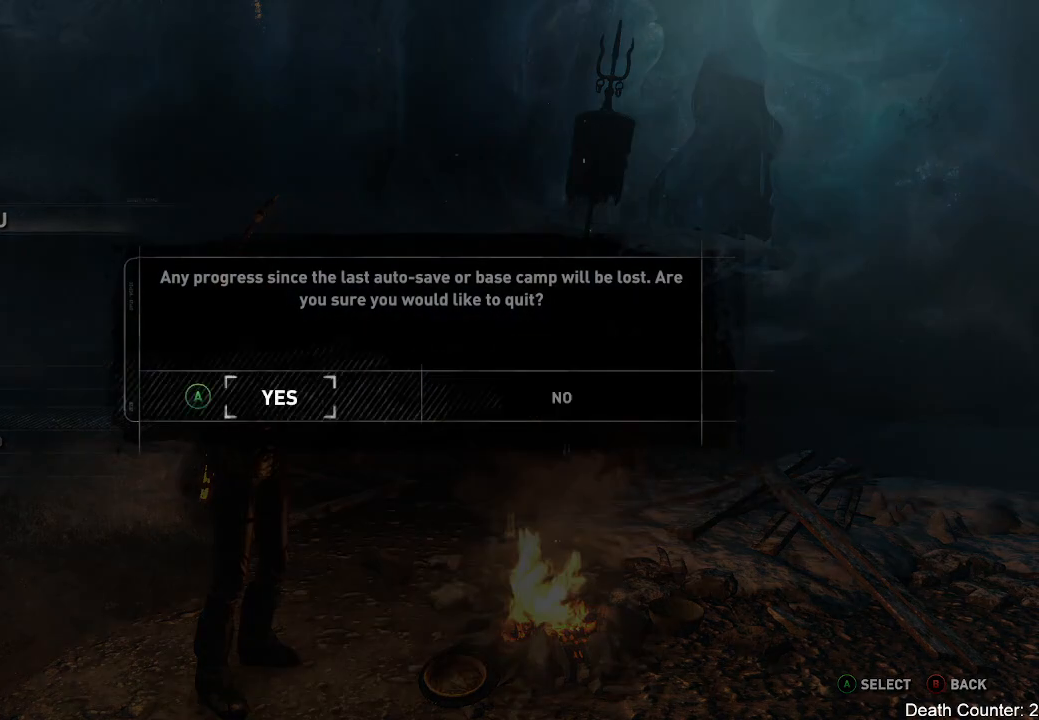
{"buttons": [], "left_stick": "center", "right_stick": "center", "events": [[317, "A", "down"], [483, "A", "up"]]}